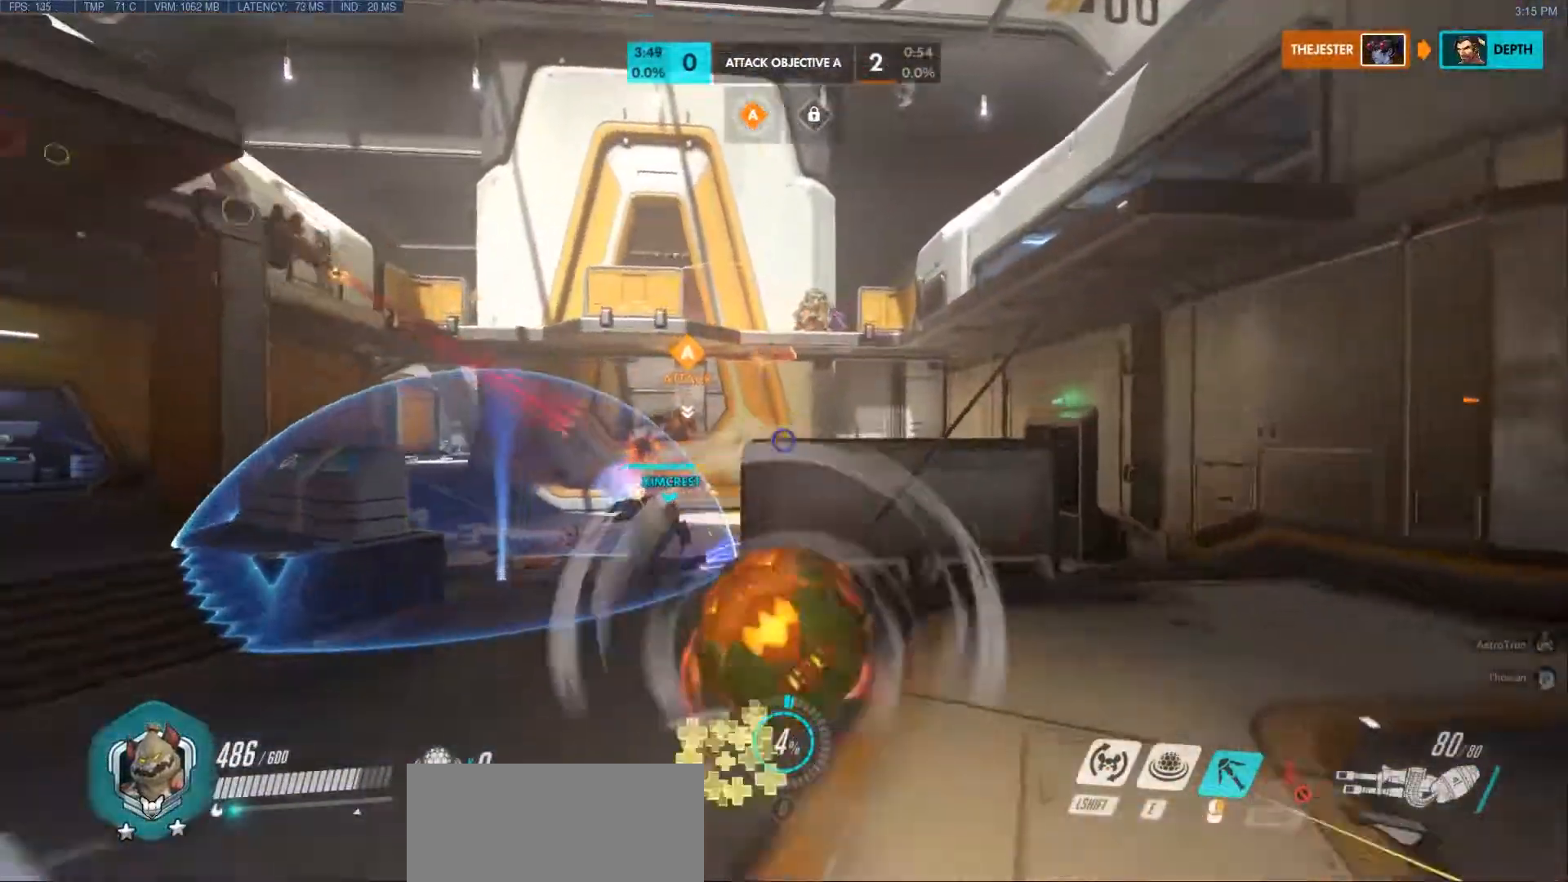
Gameplay with keyboard and mouse; each line is a JSON object with the keys and mouse buttons held at the frame after it. "events" lists presses ("down") and releases ("up") of "a", "ctrl", "d", "e", "f", "q", "r", "s", "shift", "space", "tab", "w", "mouse_left", "mouse_wheel", "mouse_right", "mouse_mb4" and "mouse_mb5" between this image and that frame as [ms after this image, input, new state], when the widget could be followed in between. "mouse_left", "mouse_wheel", "mouse_right", "mouse_mb4", "mouse_mb5" = the "left", "wheel", "right", "mb4", "mb5" buttons of the "mouse" list. No other keys are recorded. "wheel" means that the mouse wheel is clicked or scrolled. Mouse movement is not recorded.
{"keys": ["a", "w"], "mouse": ["right"], "events": []}
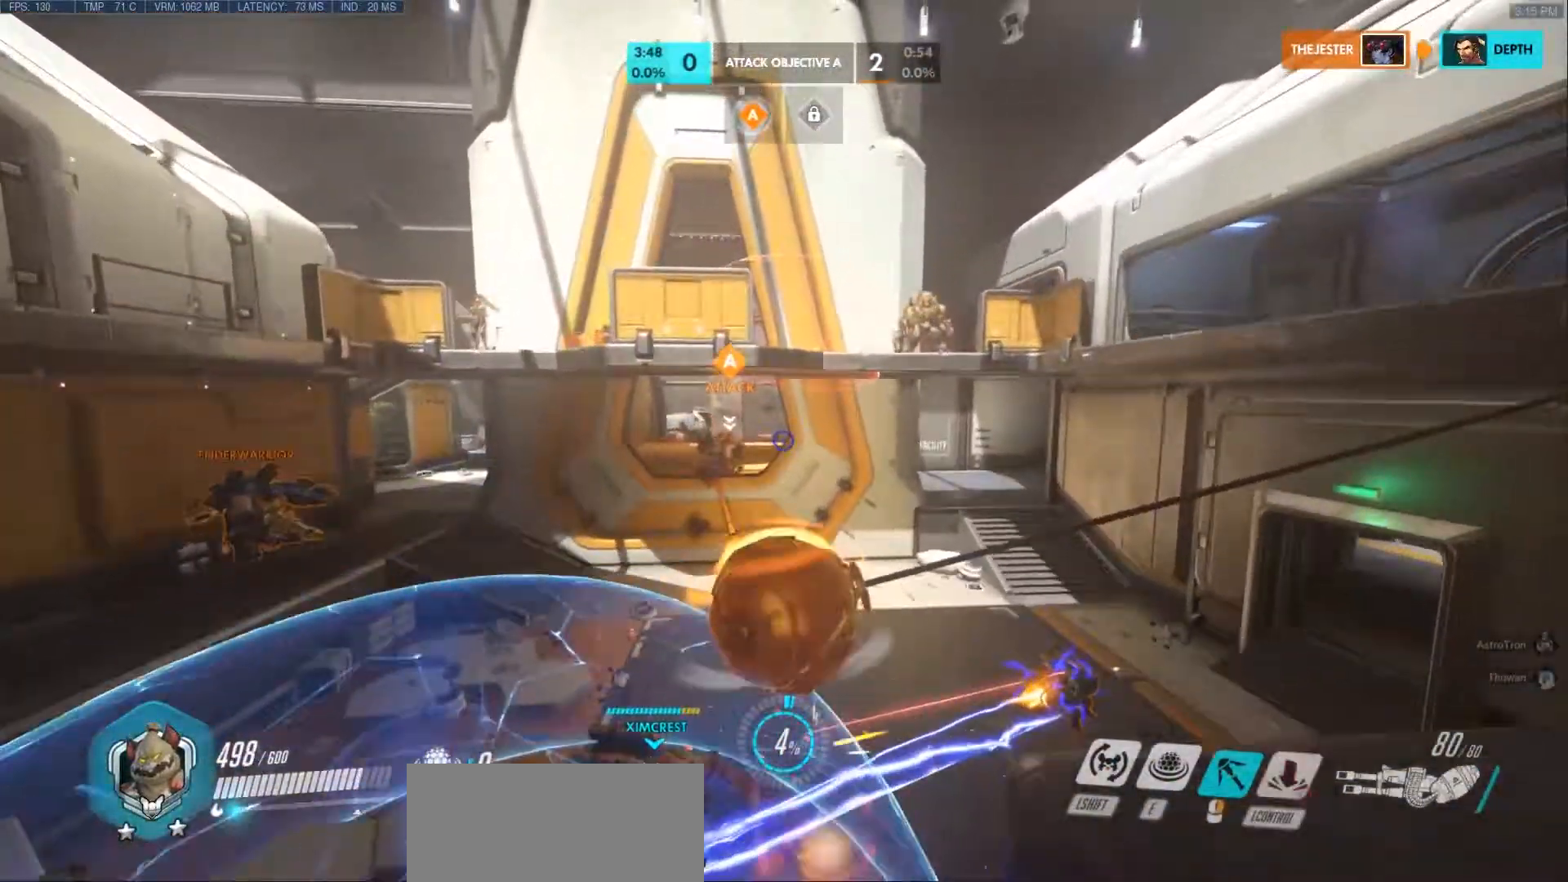
{"keys": ["w"], "mouse": ["right"], "events": [[67, "a", "up"]]}
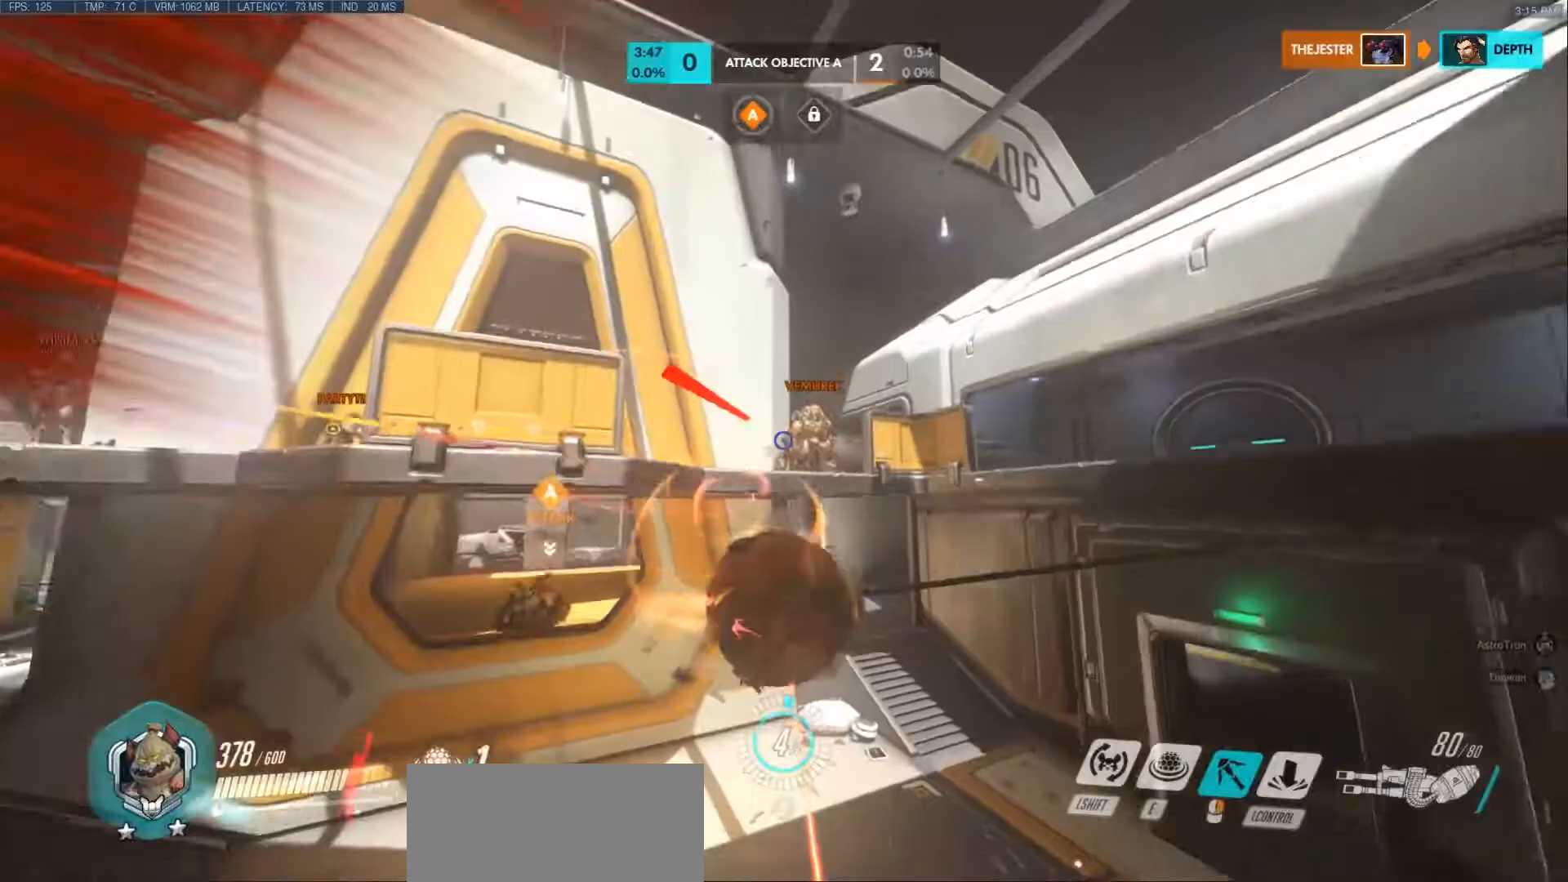
{"keys": ["d", "w"], "mouse": ["right"], "events": [[50, "space", "down"], [217, "space", "up"], [350, "d", "down"]]}
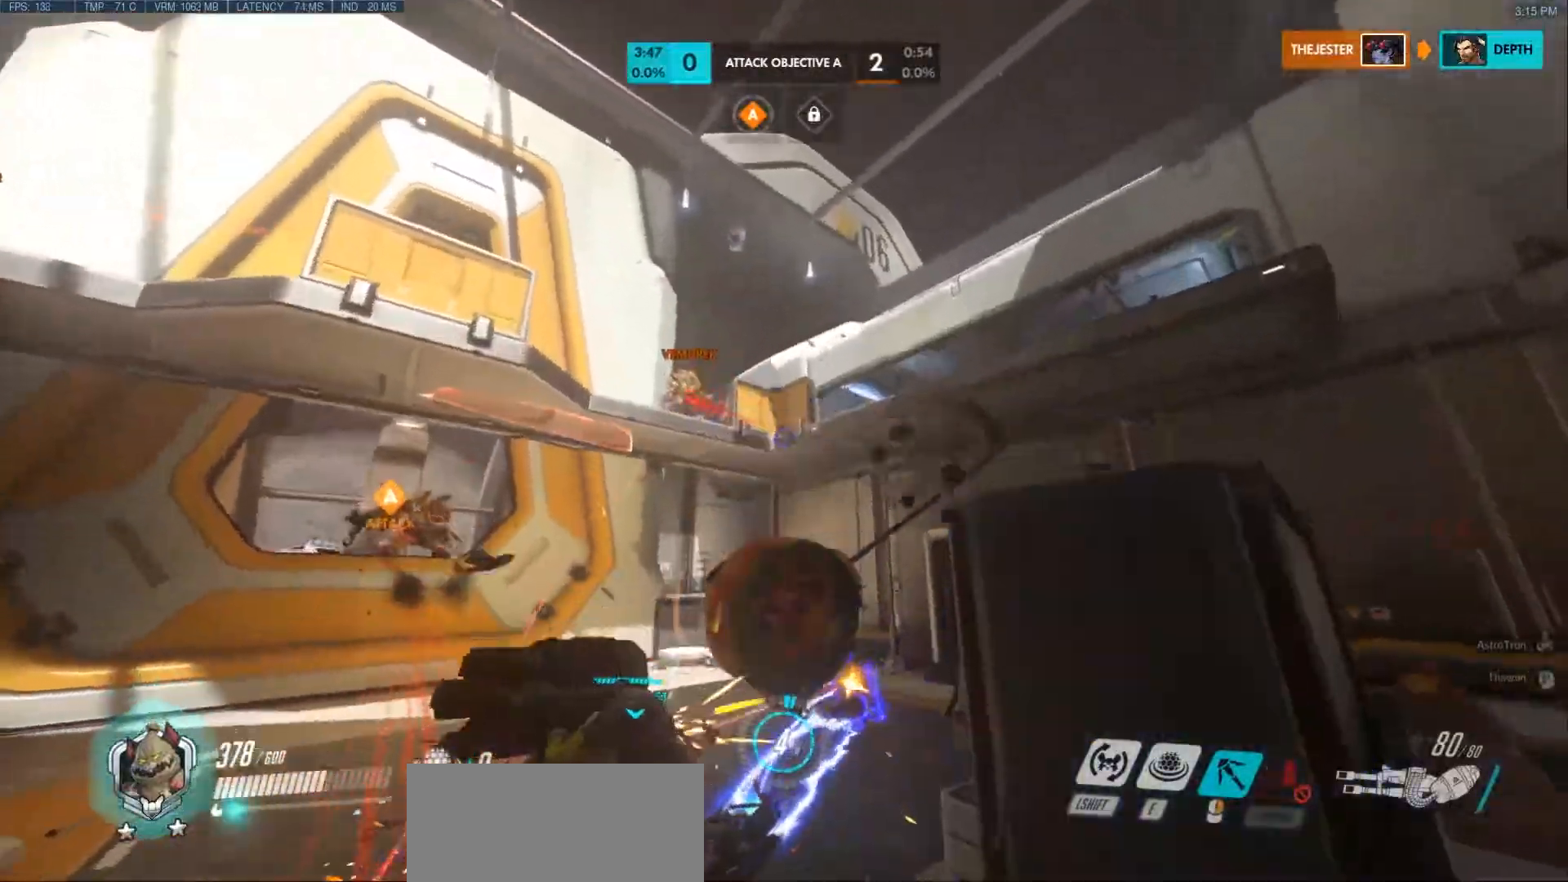
{"keys": ["w"], "mouse": ["right"], "events": [[283, "d", "up"]]}
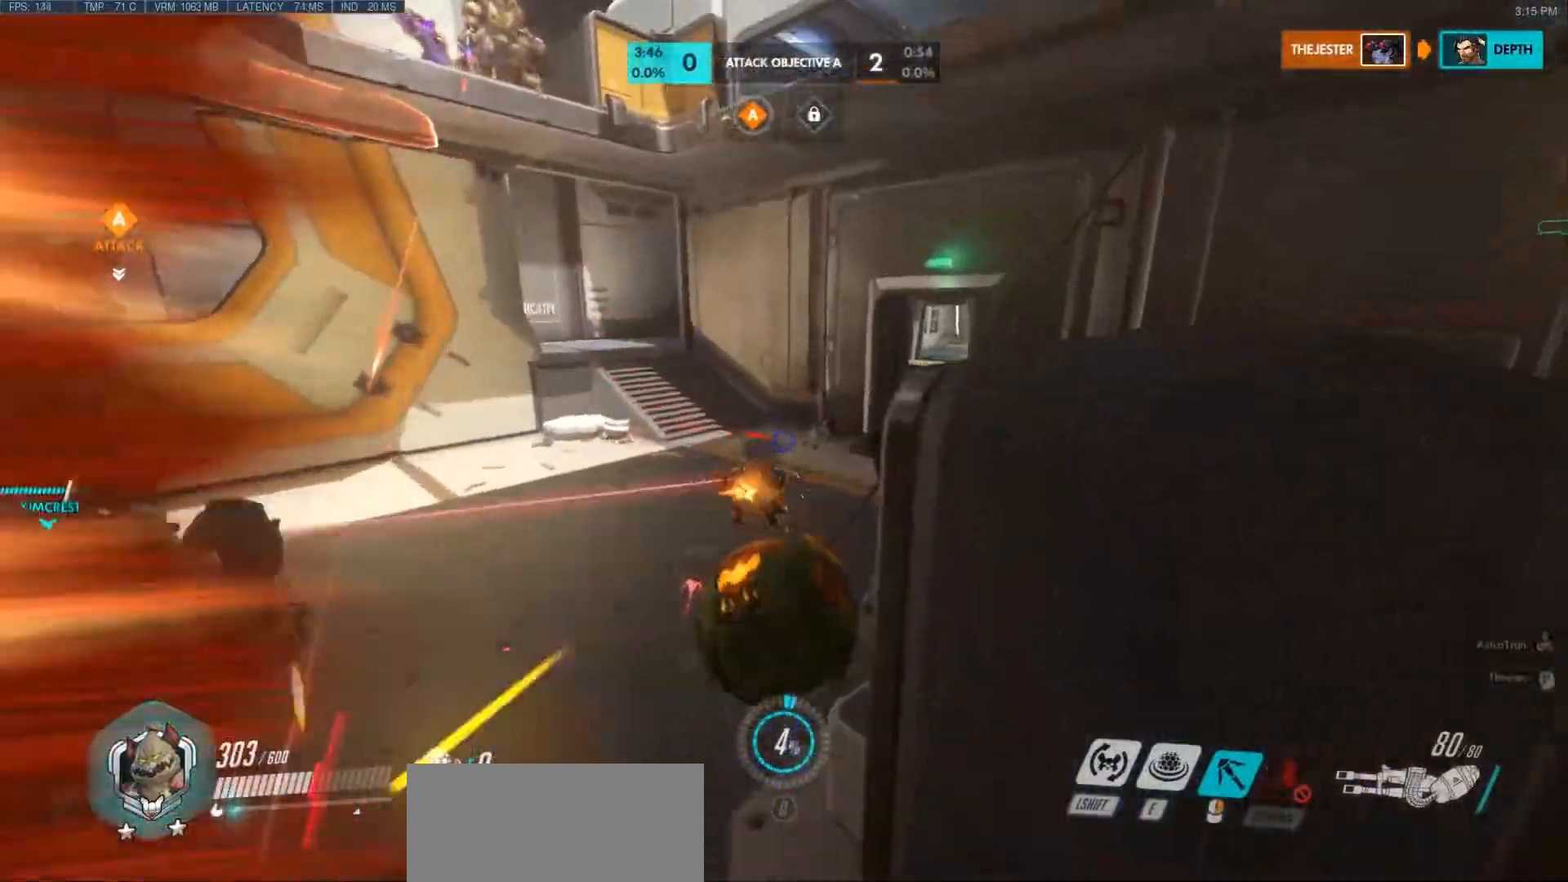
{"keys": ["d"], "mouse": ["right"], "events": [[167, "d", "down"], [450, "w", "up"]]}
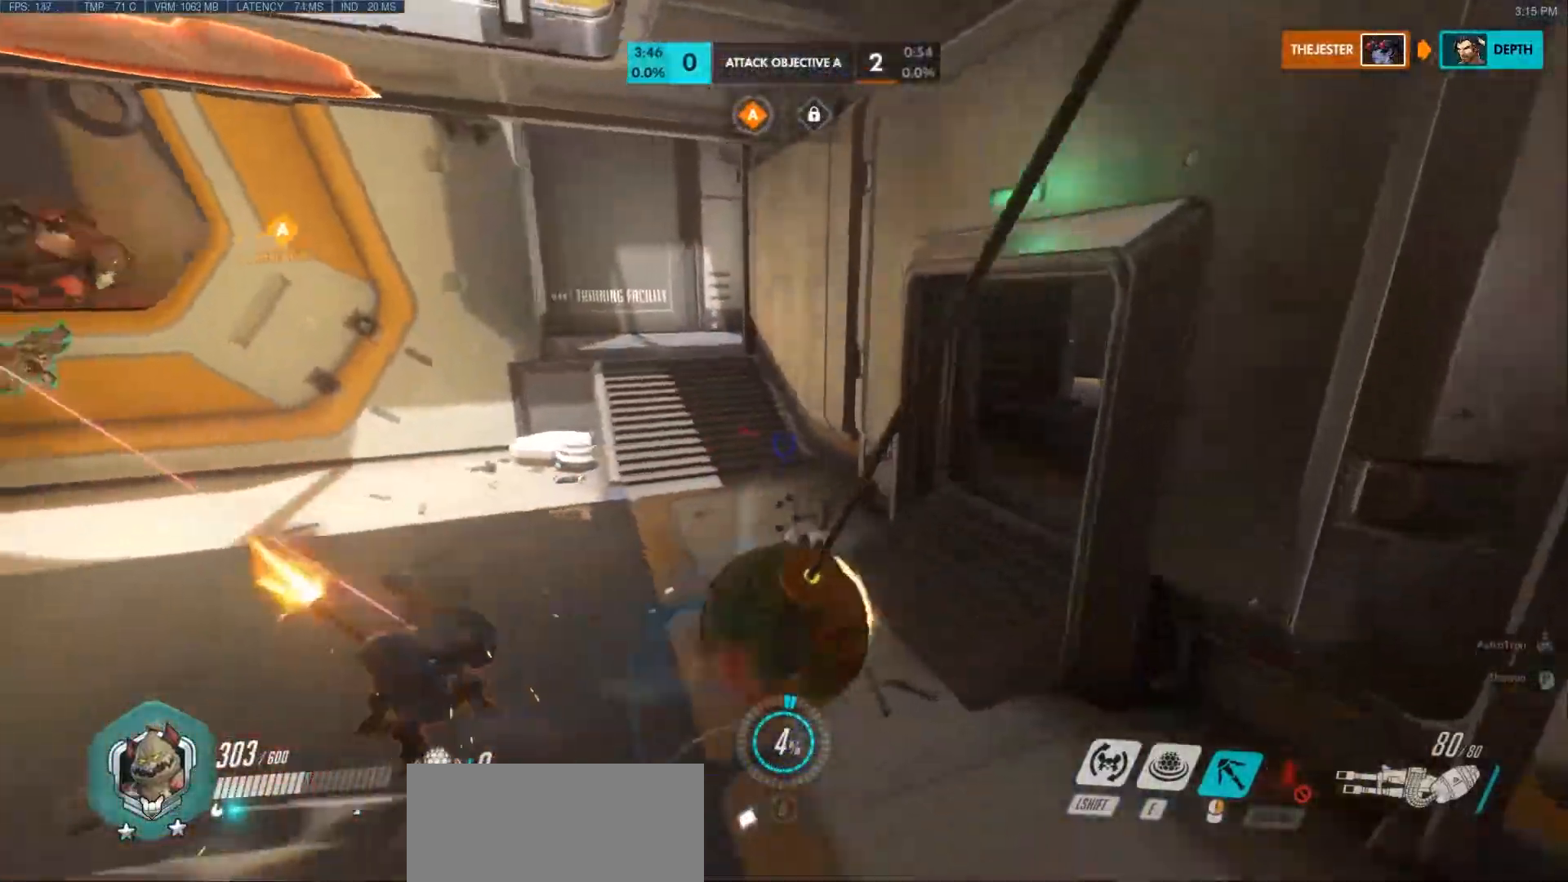
{"keys": ["a"], "mouse": ["left"], "events": [[33, "mouse_right", "up"], [83, "s", "down"], [133, "mouse_left", "down"], [150, "d", "up"], [167, "a", "down"], [317, "s", "up"]]}
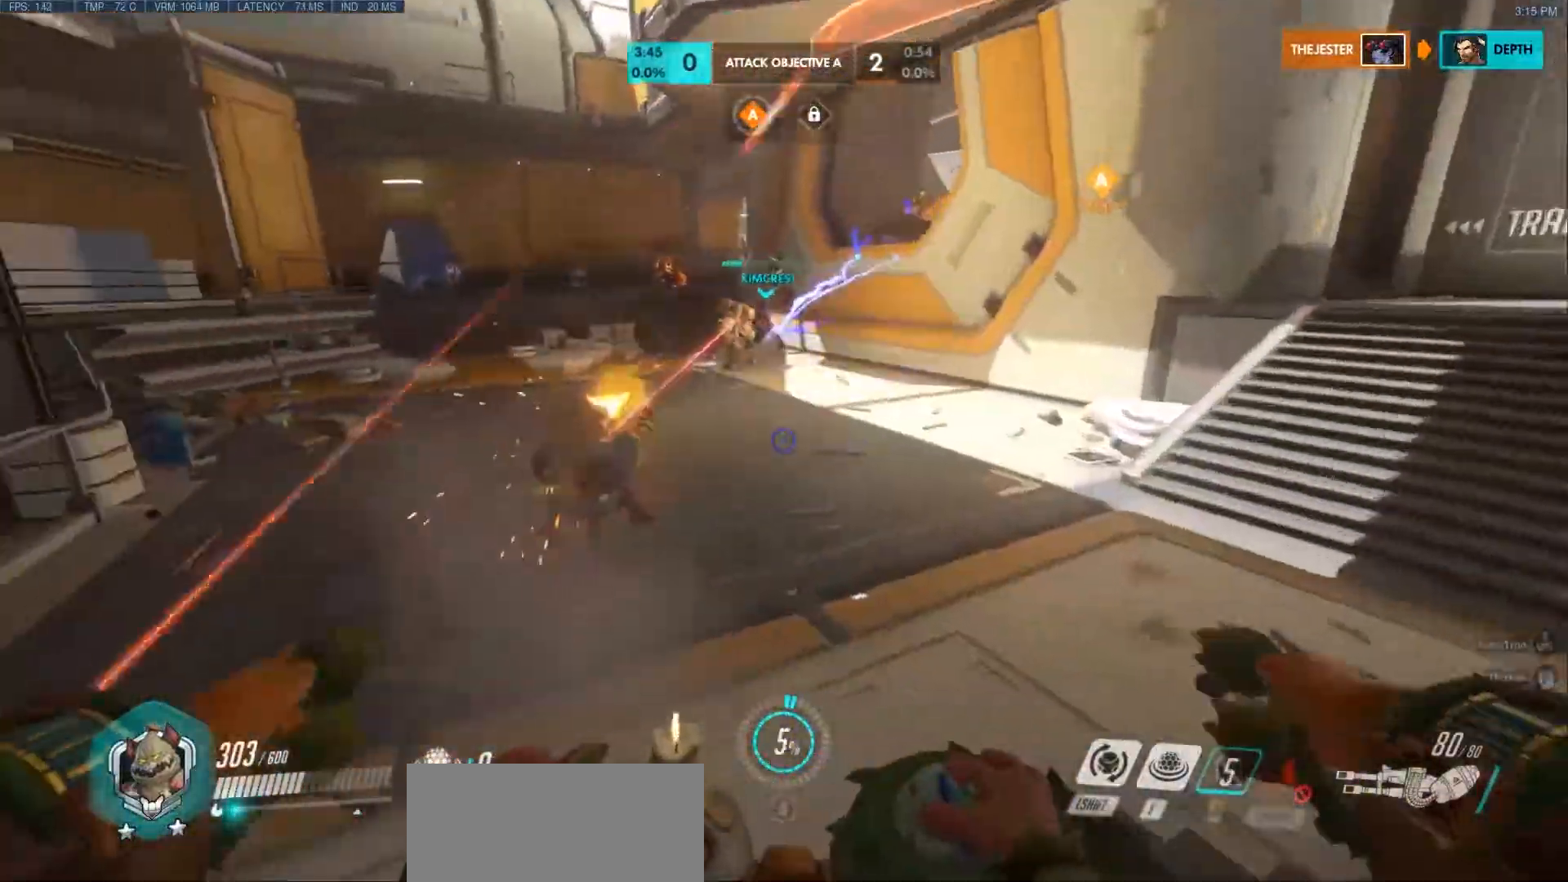
{"keys": ["a"], "mouse": ["left"], "events": [[33, "w", "down"], [233, "a", "up"], [300, "e", "down"], [350, "a", "down"], [400, "w", "up"], [417, "e", "up"], [433, "d", "down"], [483, "d", "up"]]}
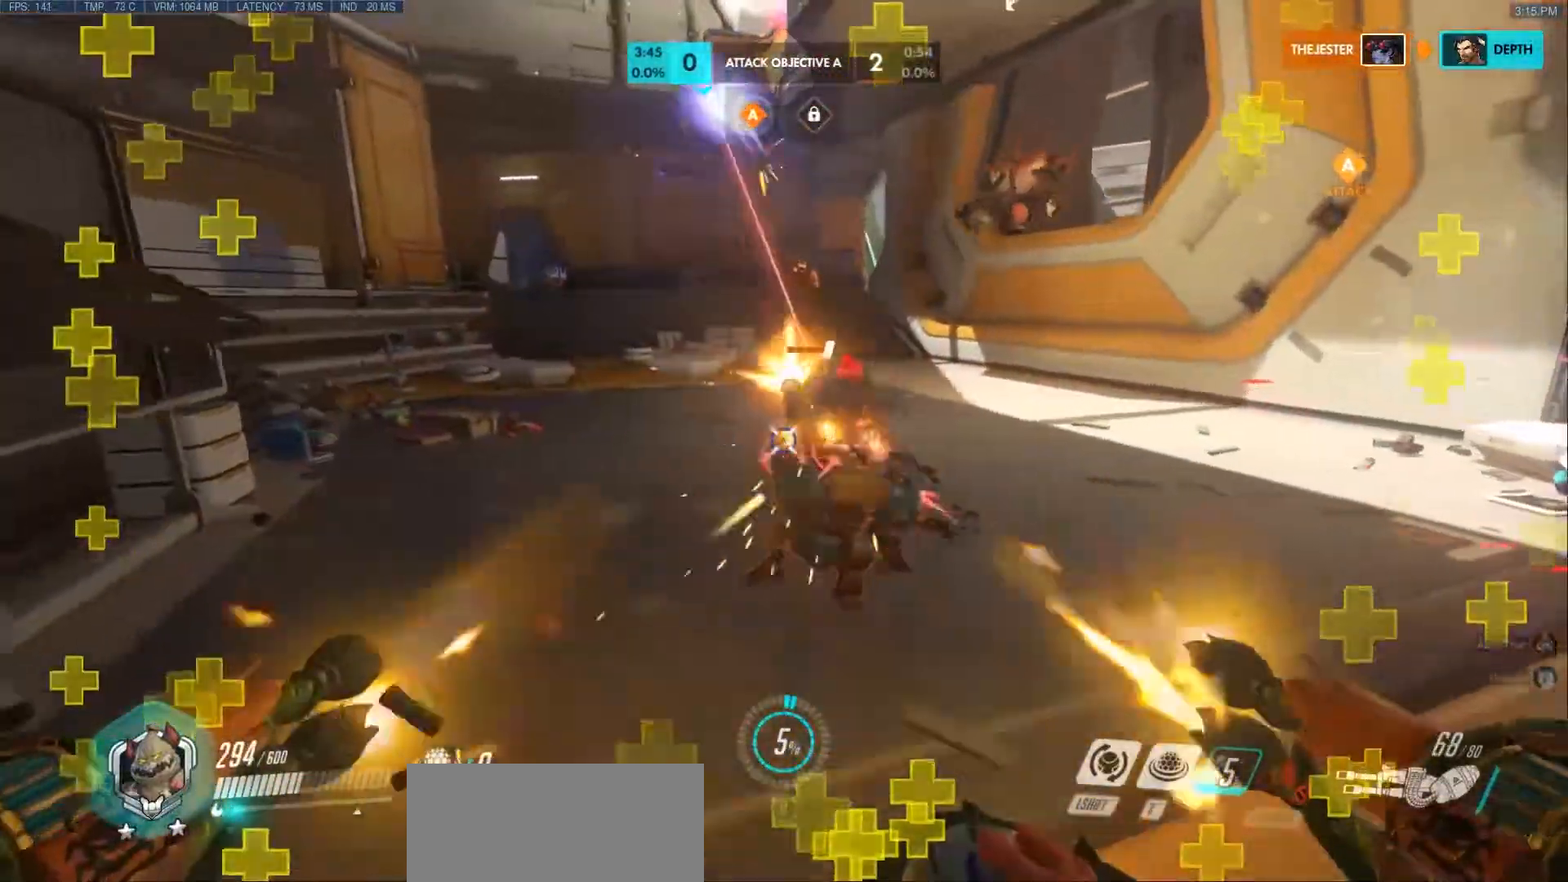
{"keys": ["a", "s"], "mouse": ["left"], "events": [[50, "s", "down"], [267, "a", "up"], [450, "a", "down"]]}
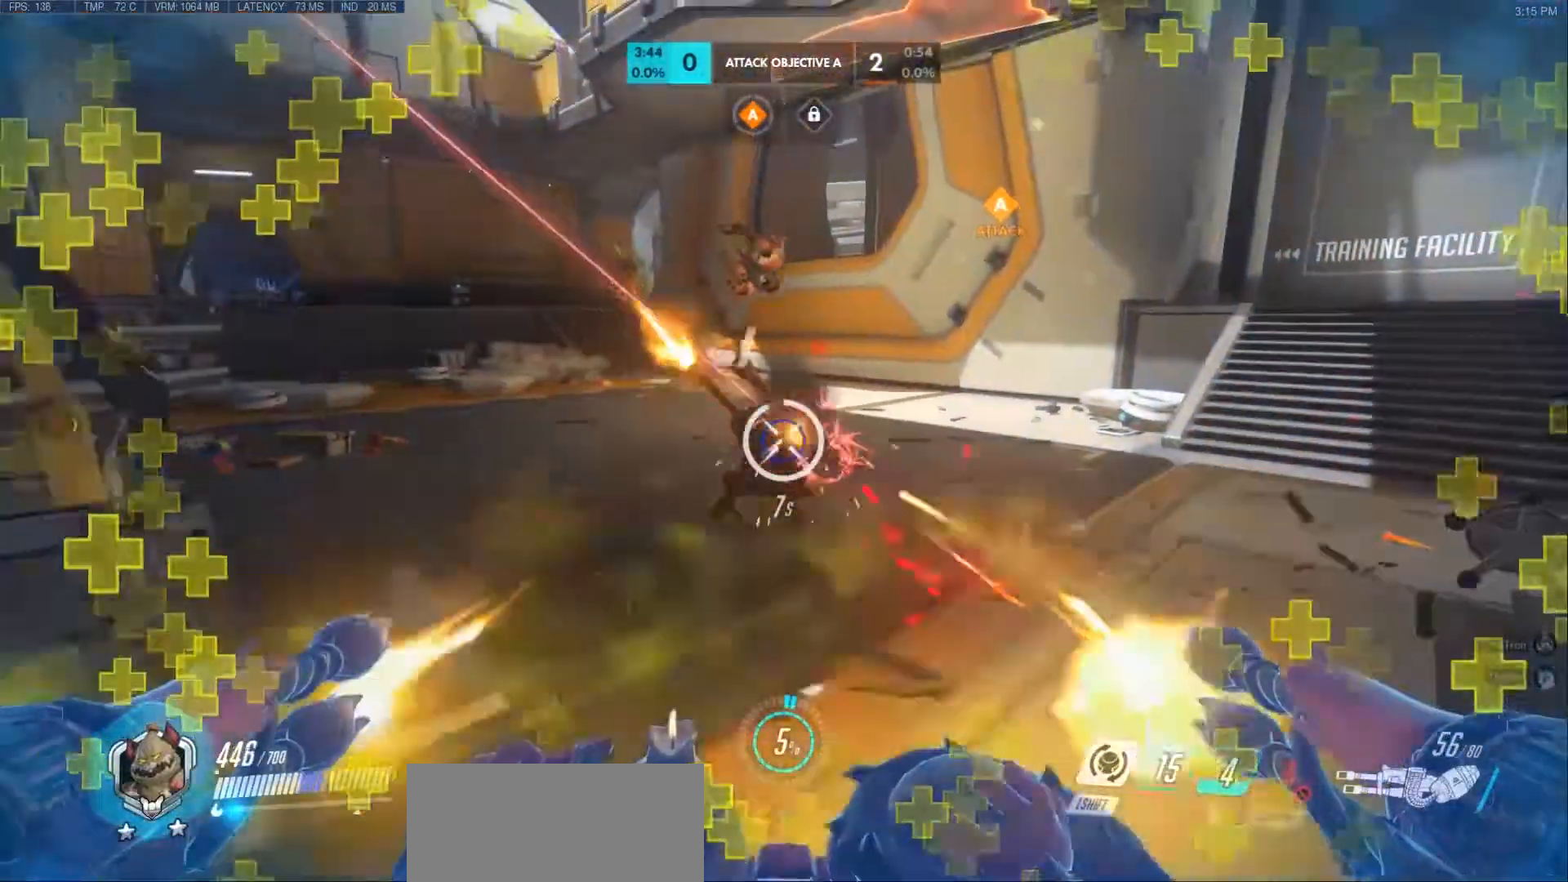
{"keys": ["a", "r", "space"], "mouse": [], "events": [[183, "space", "down"], [267, "space", "up"], [383, "space", "down"], [417, "r", "down"], [467, "s", "up"], [500, "mouse_left", "up"]]}
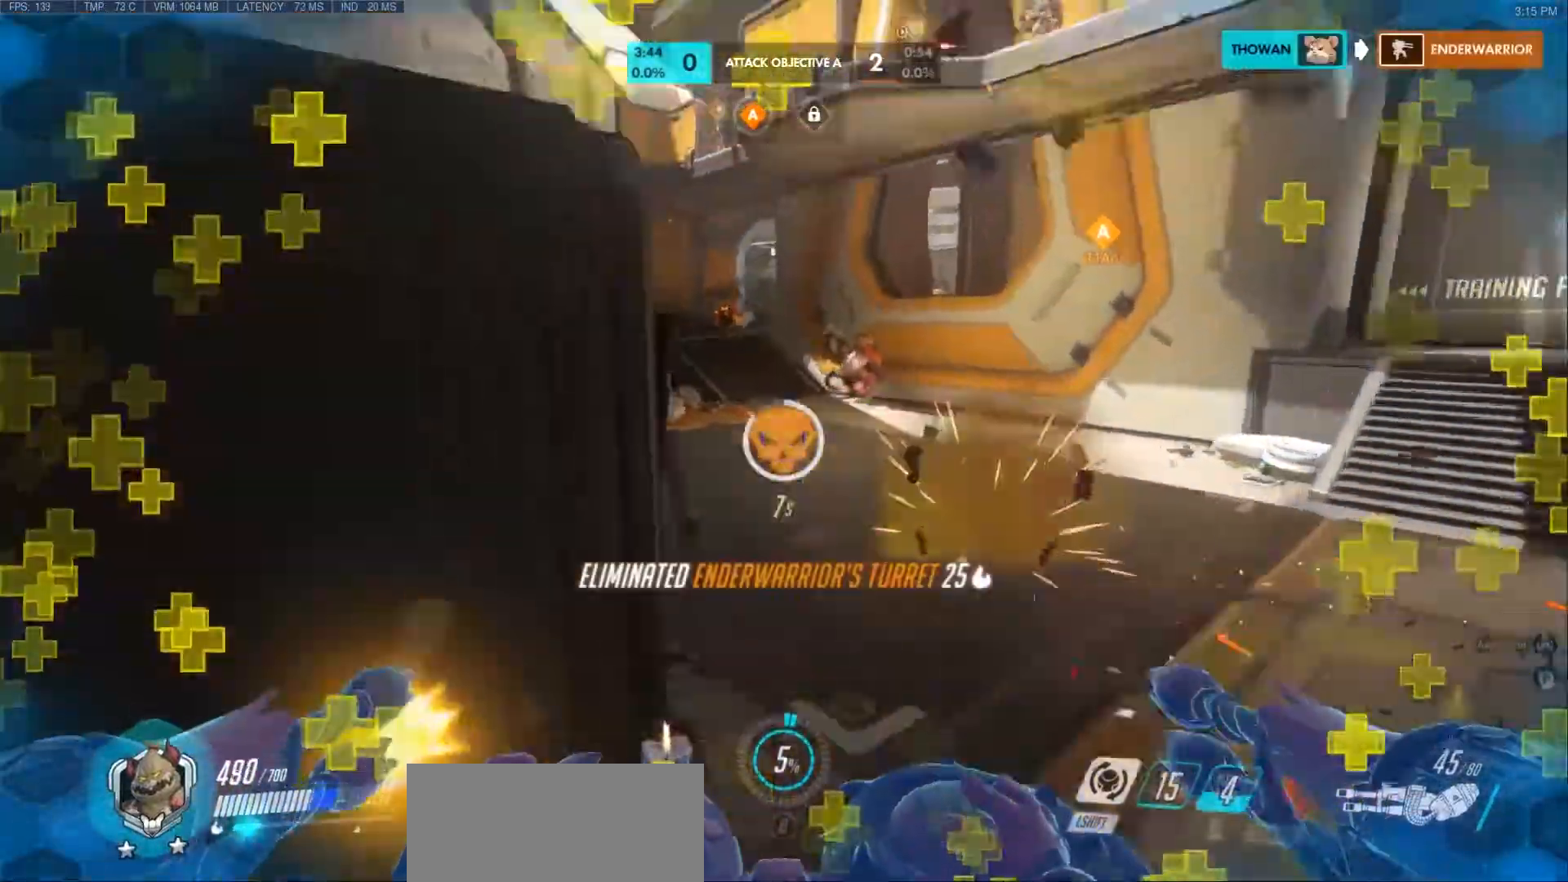
{"keys": ["a", "shift", "w"], "mouse": [], "events": [[33, "r", "up"], [33, "space", "up"], [83, "w", "down"], [117, "r", "down"], [267, "r", "up"], [350, "shift", "down"]]}
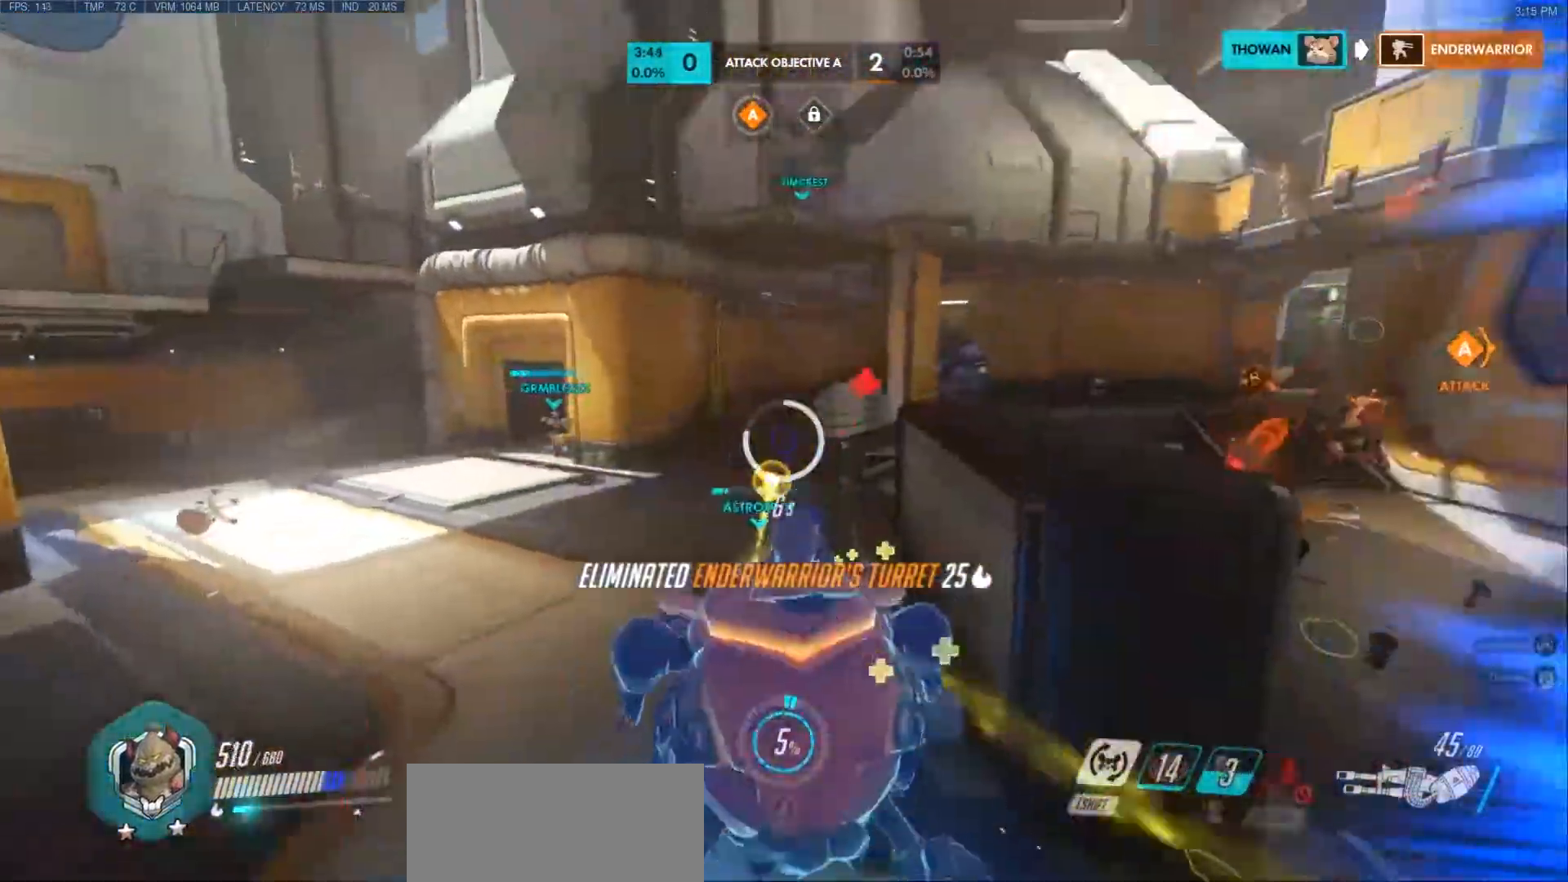
{"keys": ["a"], "mouse": [], "events": [[17, "shift", "up"], [350, "w", "up"]]}